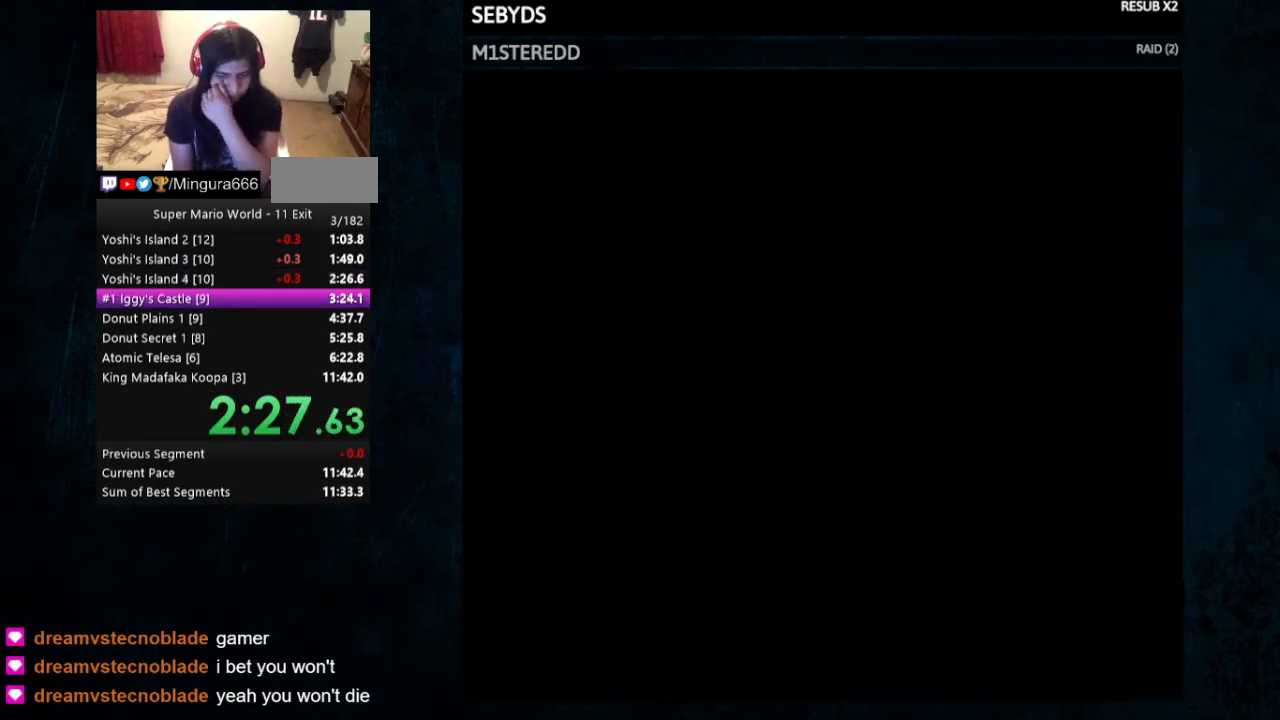
Gameplay with a controller (Nintendo layout); each line is a JSON object with the inputs held at the frame after it. "events" lists button and stick changes between this image and that frame as [ms after this image, input, new state], when the widget could be followed in between. Not read: L3 R3.
{"buttons": [], "events": []}
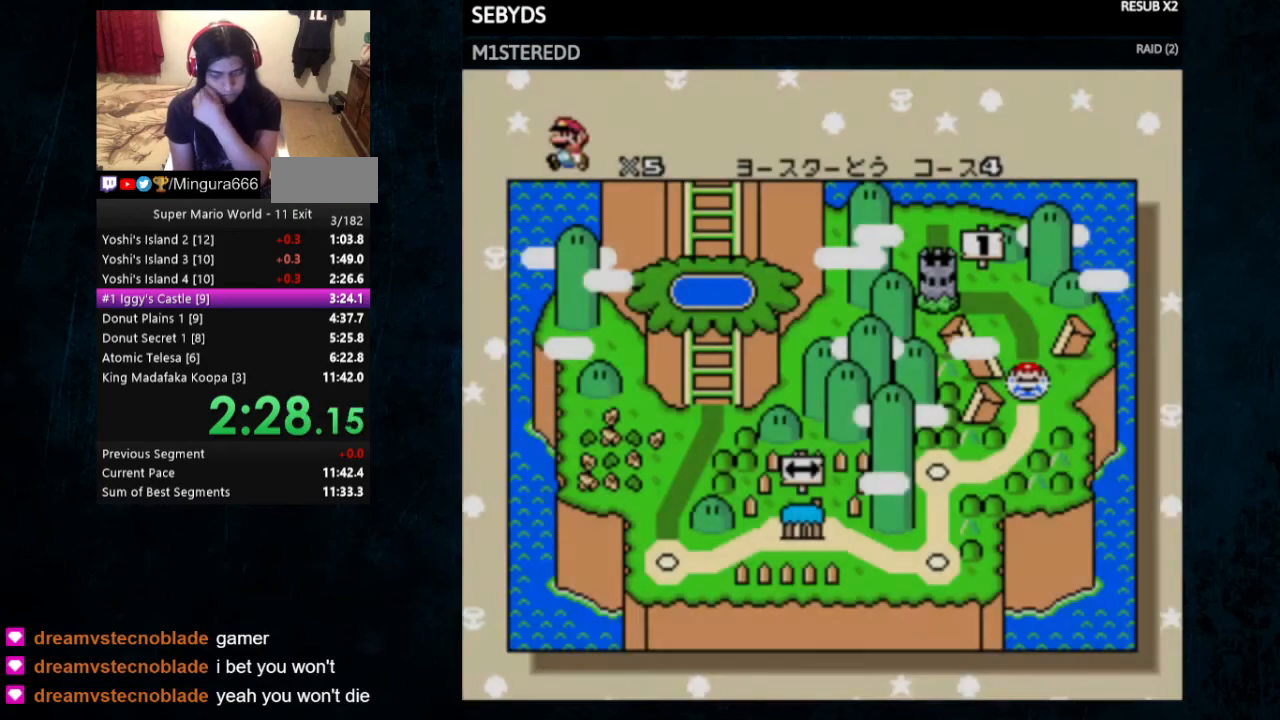
{"buttons": ["A", "B"], "events": [[467, "A", "down"], [467, "B", "down"]]}
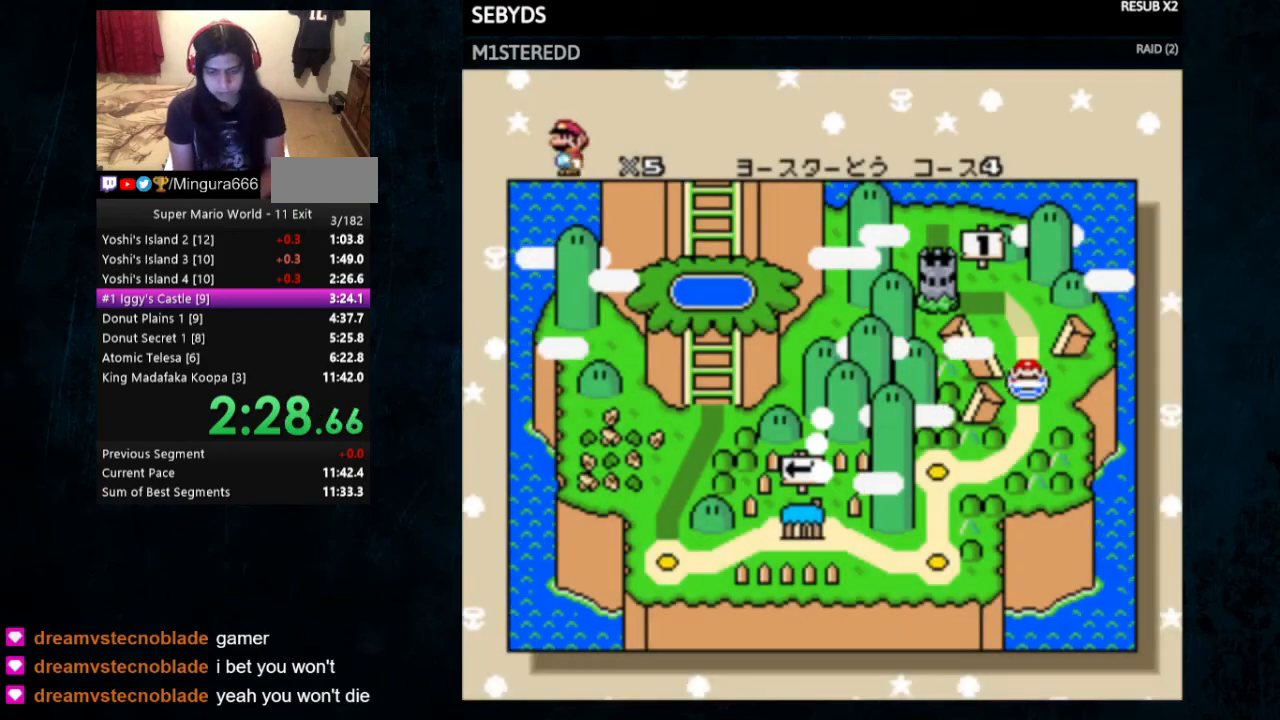
{"buttons": ["B"], "events": [[100, "A", "up"], [133, "B", "up"], [200, "A", "down"], [200, "B", "down"], [333, "A", "up"], [333, "B", "up"], [400, "A", "down"], [400, "B", "down"], [500, "A", "up"]]}
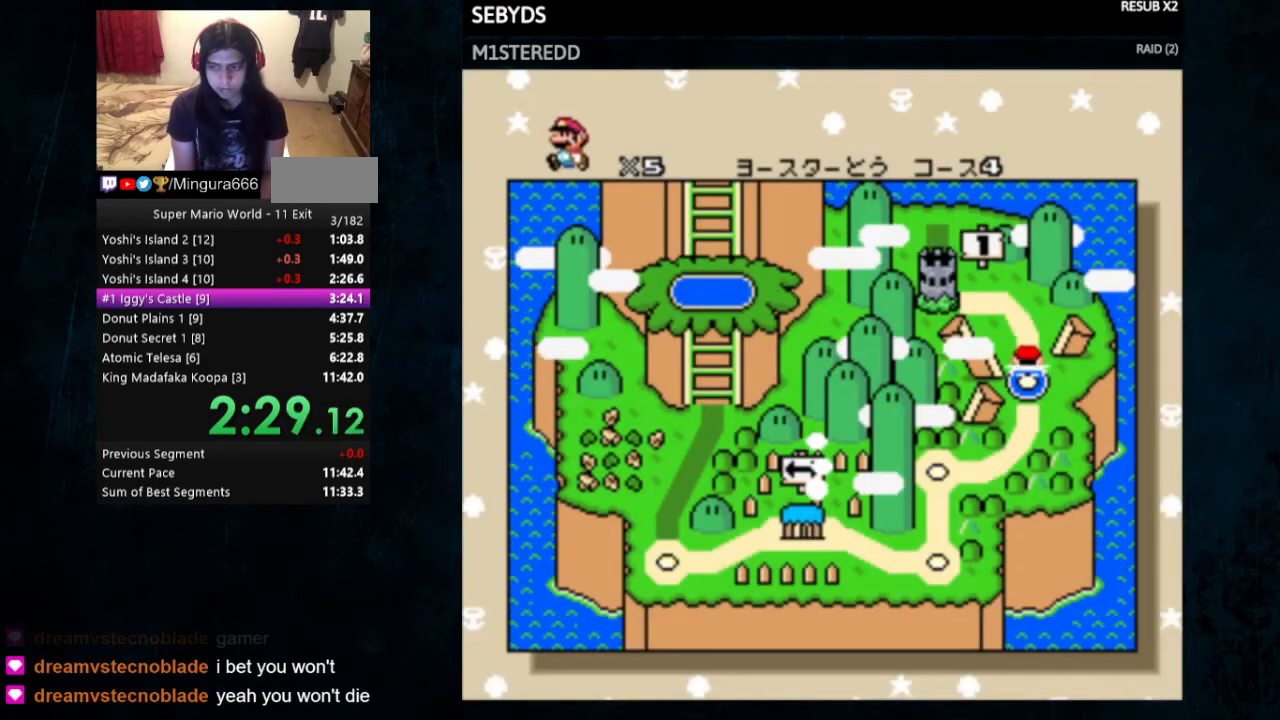
{"buttons": ["A", "B"], "events": [[67, "B", "up"], [133, "A", "down"], [133, "B", "down"], [200, "B", "up"], [233, "A", "up"], [333, "A", "down"], [333, "B", "down"], [400, "A", "up"], [500, "A", "down"]]}
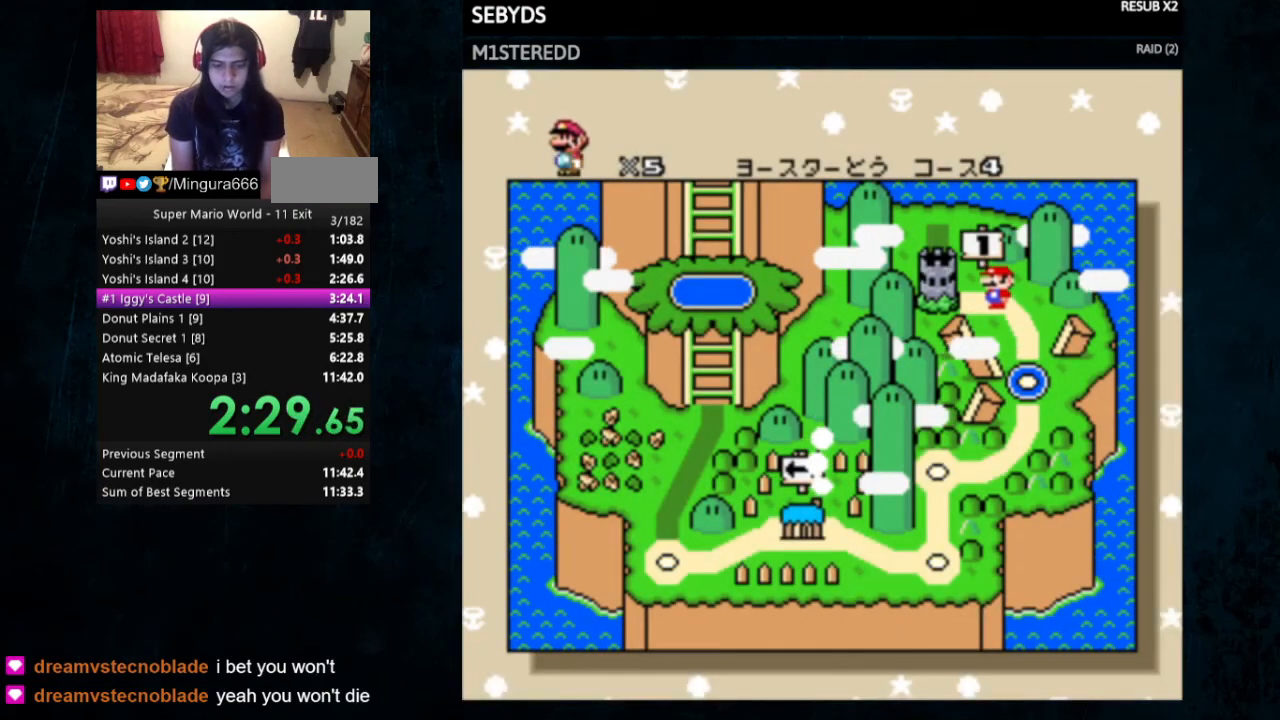
{"buttons": ["A", "B"], "events": [[33, "A", "up"], [33, "B", "up"], [133, "A", "down"], [133, "B", "down"], [167, "B", "up"], [200, "A", "up"], [267, "B", "down"], [300, "B", "up"], [367, "A", "down"], [367, "B", "down"], [400, "B", "up"], [433, "A", "up"], [500, "A", "down"], [500, "B", "down"]]}
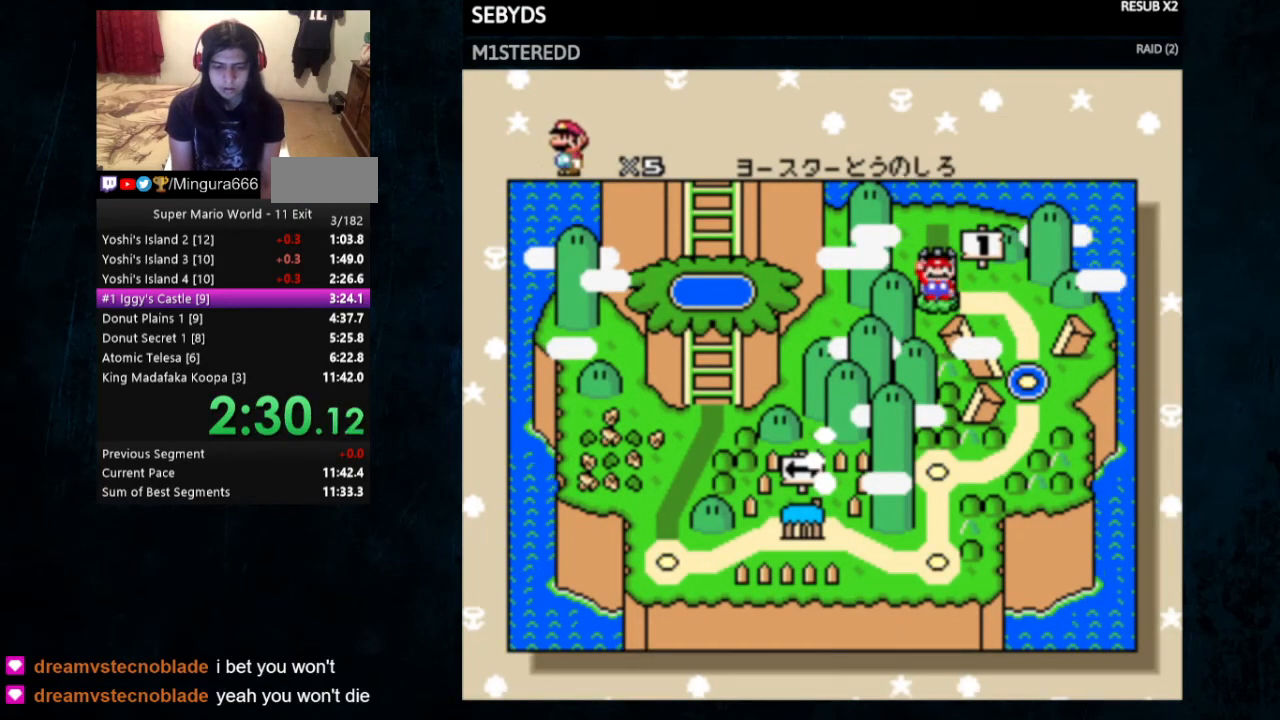
{"buttons": [], "events": [[67, "A", "up"], [67, "B", "up"], [133, "A", "down"], [133, "B", "down"], [300, "B", "up"], [500, "A", "up"]]}
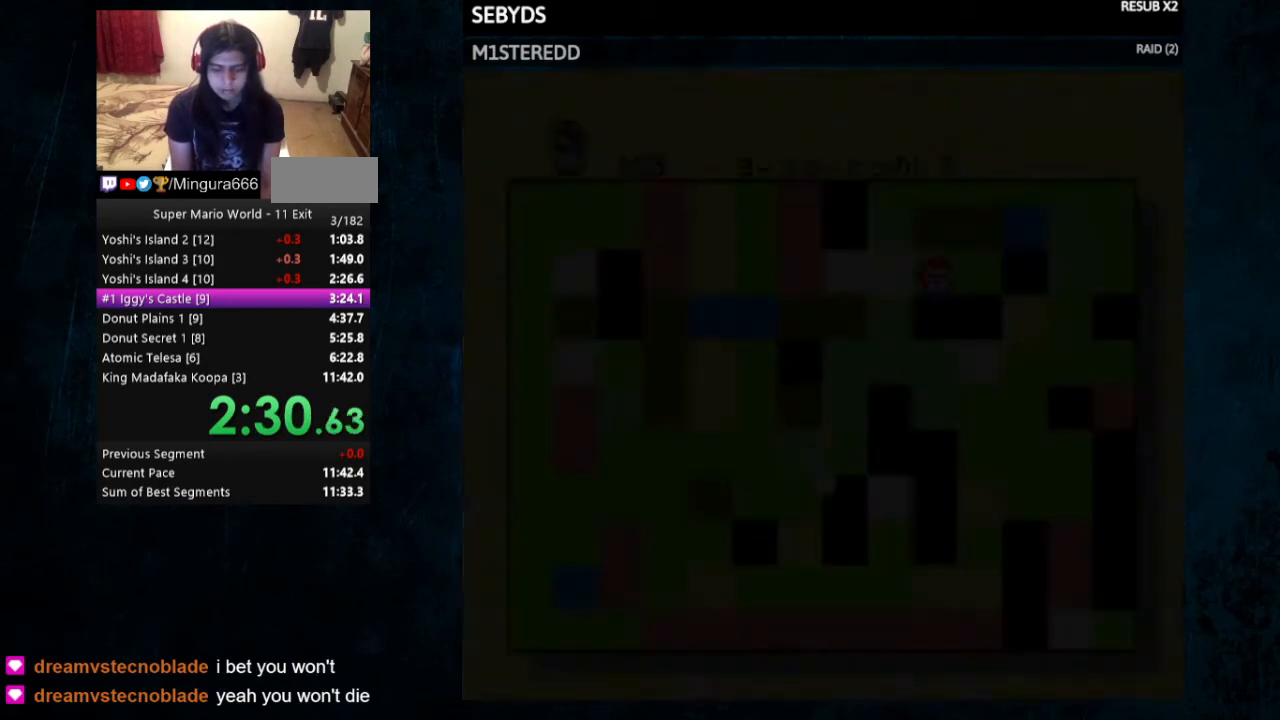
{"buttons": ["A", "B"], "events": [[267, "B", "down"], [367, "B", "up"], [467, "A", "down"], [467, "B", "down"]]}
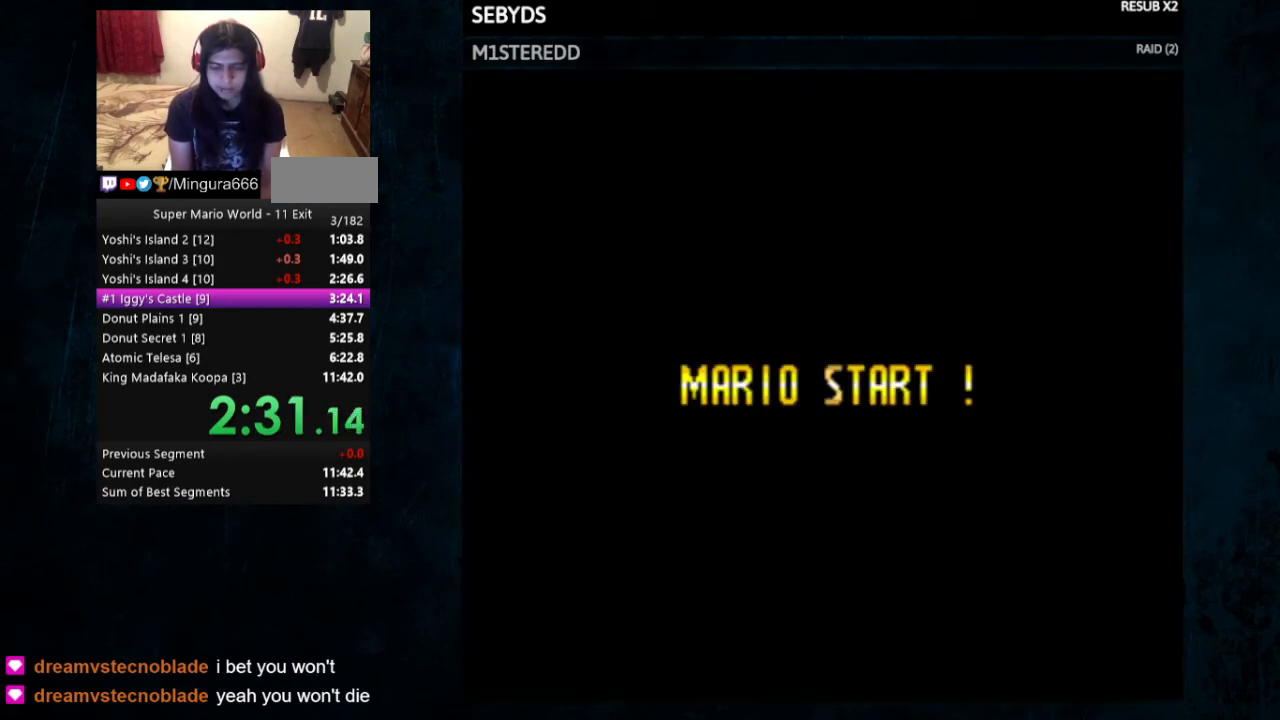
{"buttons": [], "events": [[67, "A", "up"], [67, "B", "up"]]}
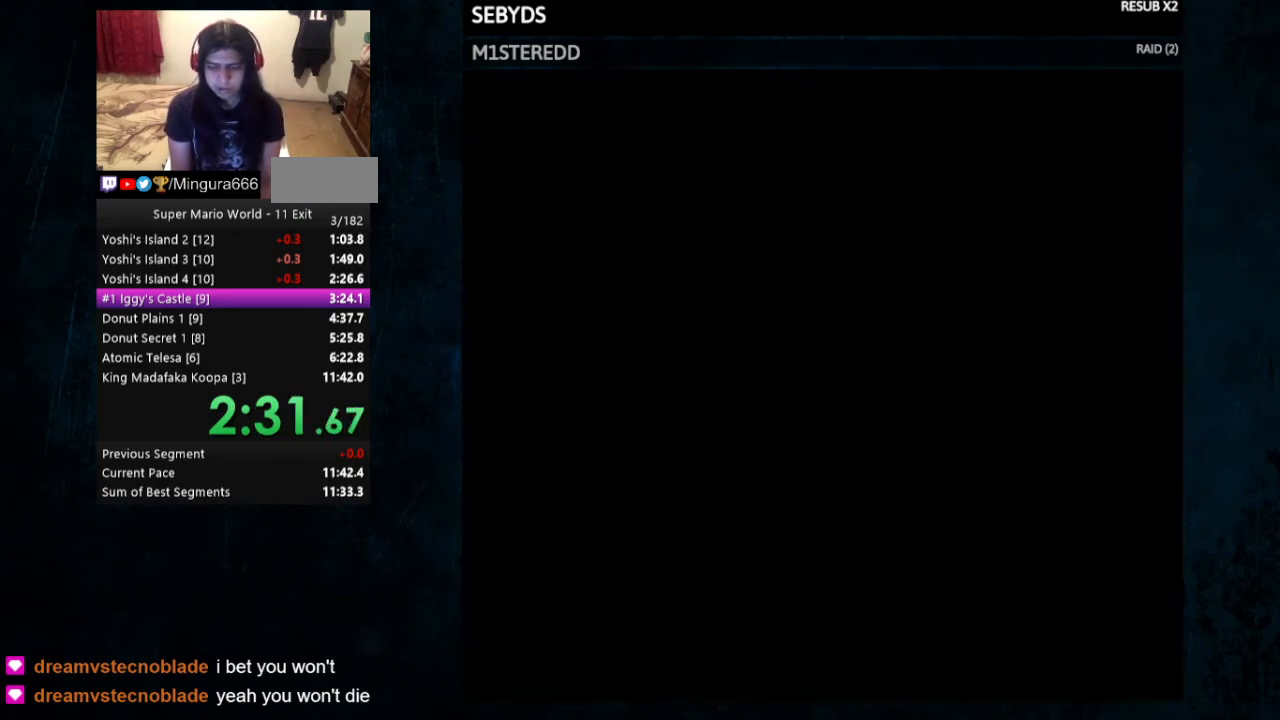
{"buttons": [], "events": [[67, "A", "down"], [133, "A", "up"], [200, "A", "down"], [300, "B", "down"], [367, "B", "up"], [433, "B", "down"], [500, "A", "up"], [500, "B", "up"]]}
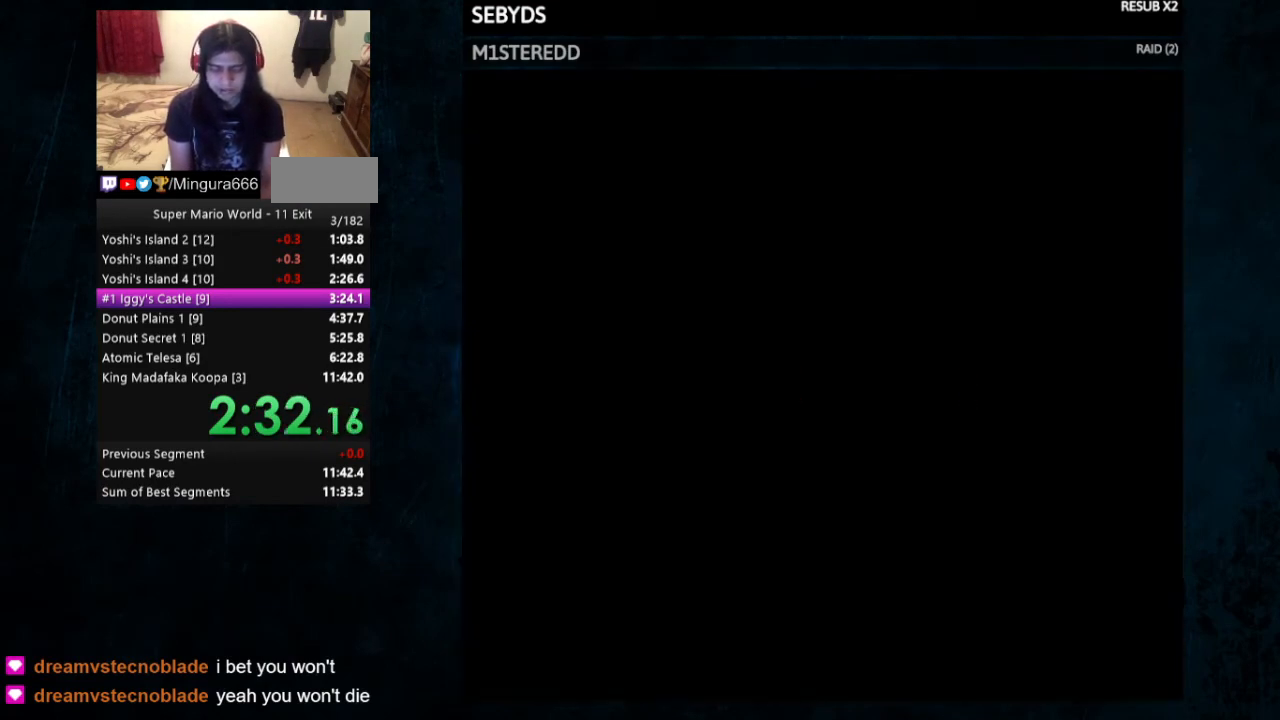
{"buttons": ["A"], "events": [[67, "A", "down"], [133, "A", "up"], [333, "A", "down"], [400, "A", "up"], [467, "A", "down"]]}
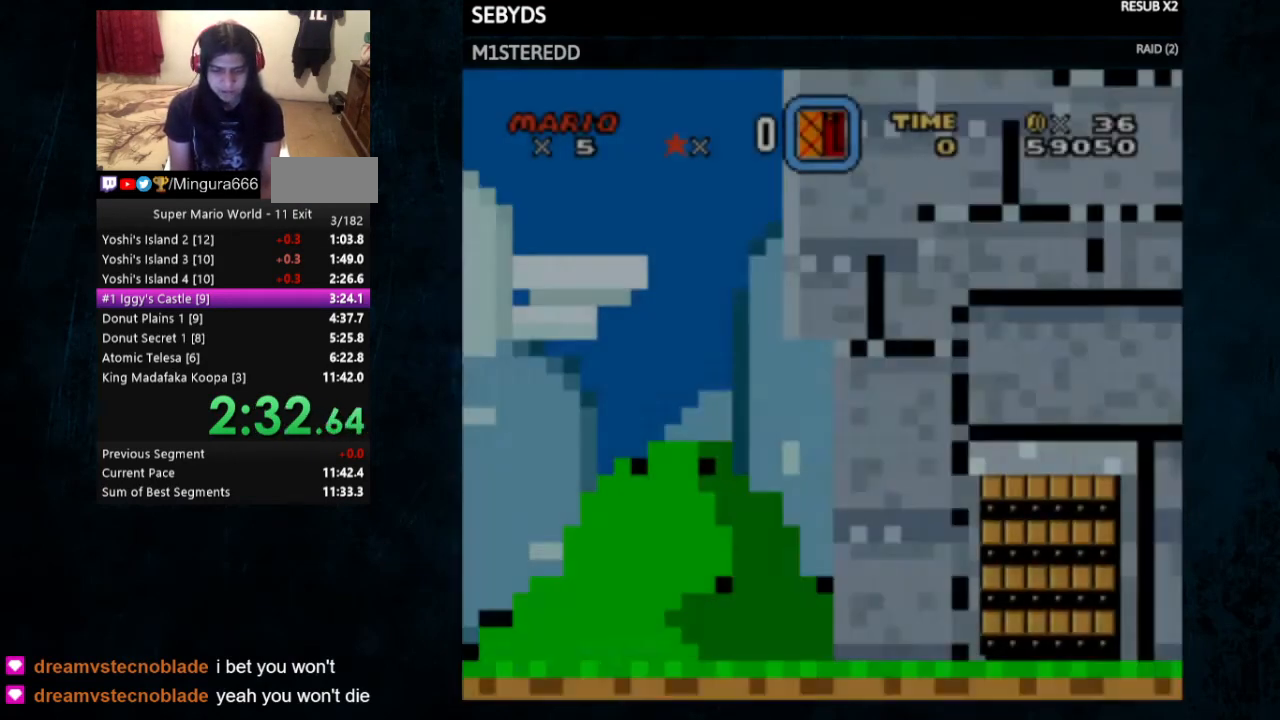
{"buttons": [], "events": [[33, "A", "up"], [100, "A", "down"], [200, "B", "down"], [267, "A", "up"], [267, "B", "up"], [333, "A", "down"], [333, "B", "down"], [400, "A", "up"], [400, "B", "up"]]}
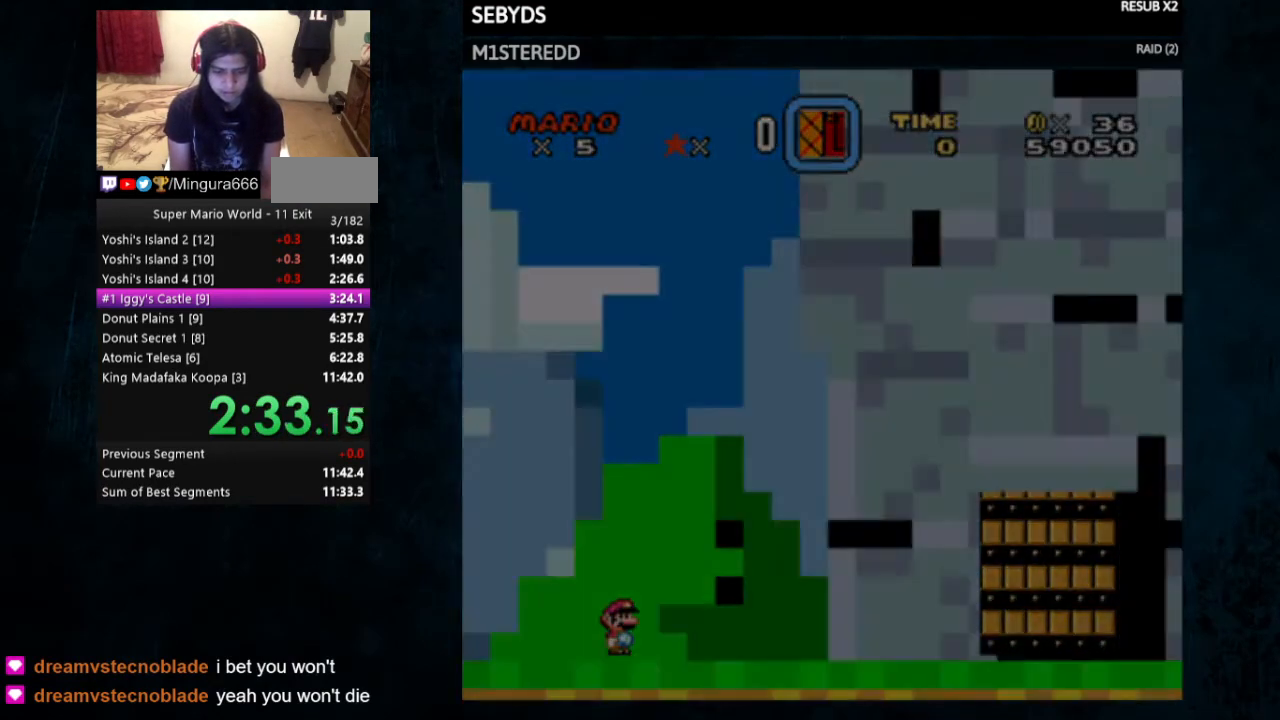
{"buttons": ["X", "Y", "DPAD_RIGHT"], "events": [[67, "Y", "down"], [167, "DPAD_RIGHT", "down"], [267, "X", "down"]]}
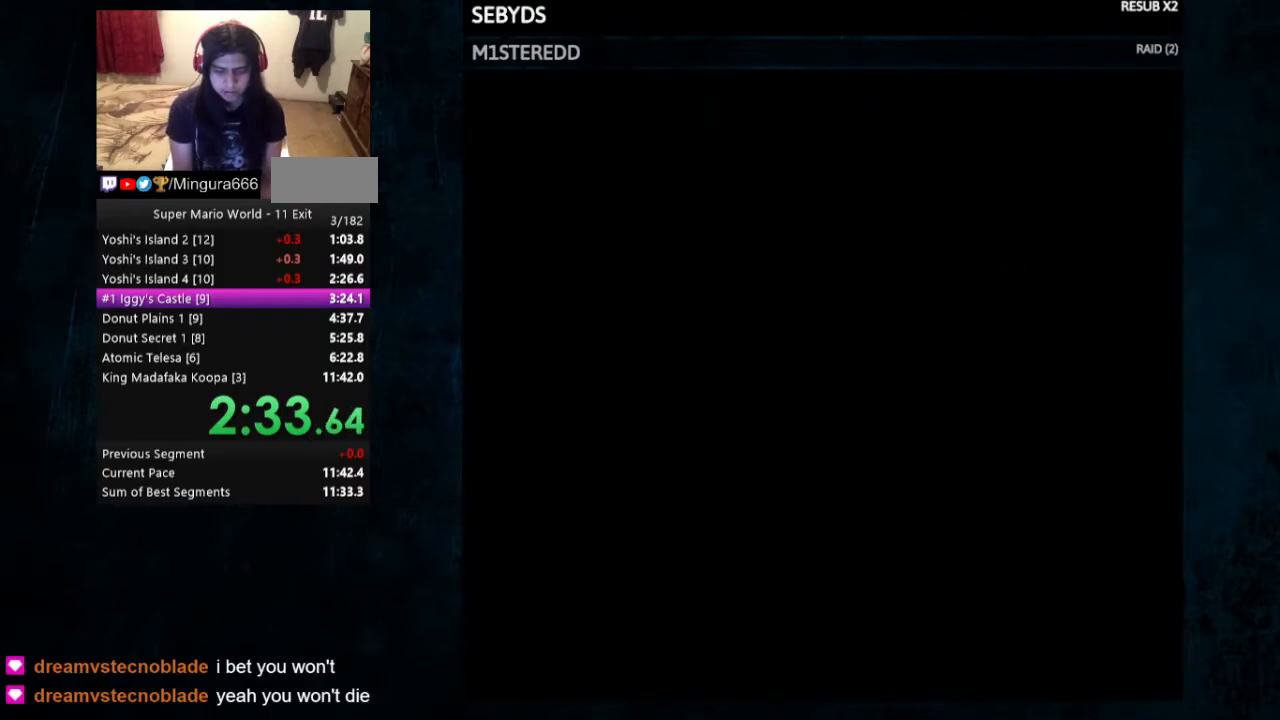
{"buttons": ["X", "Y", "DPAD_RIGHT"], "events": []}
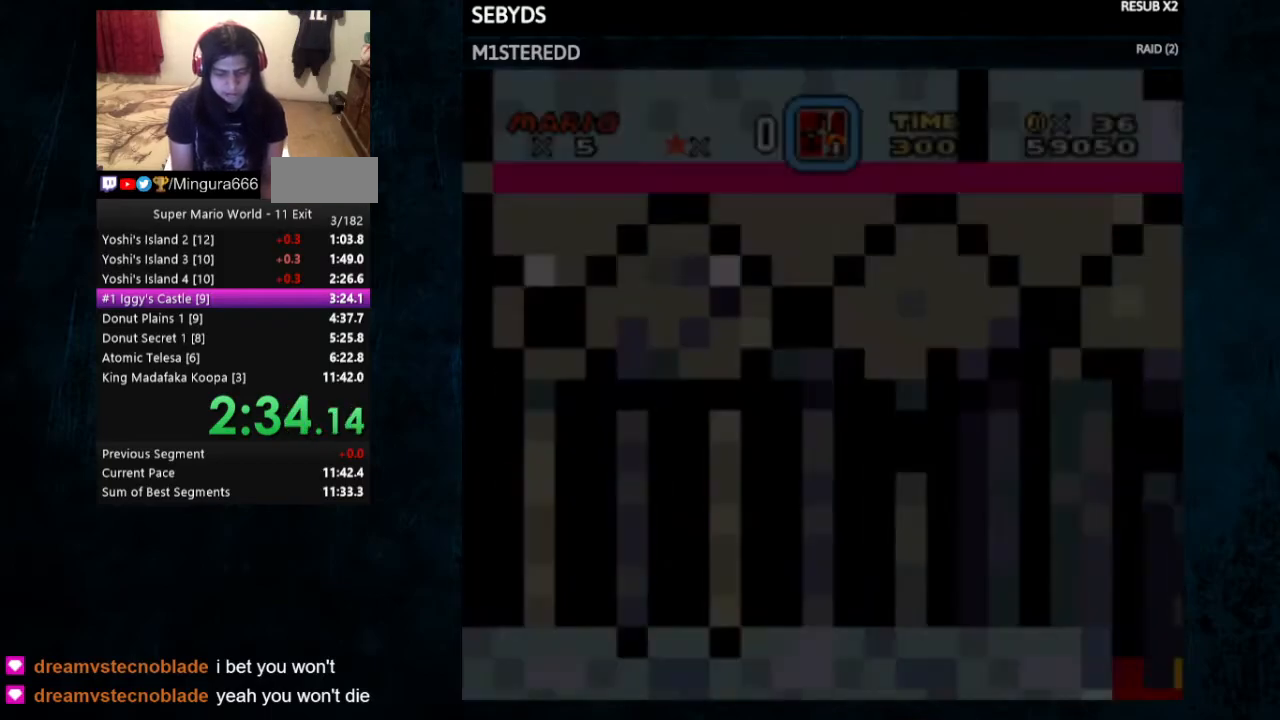
{"buttons": ["X", "Y", "DPAD_RIGHT"], "events": []}
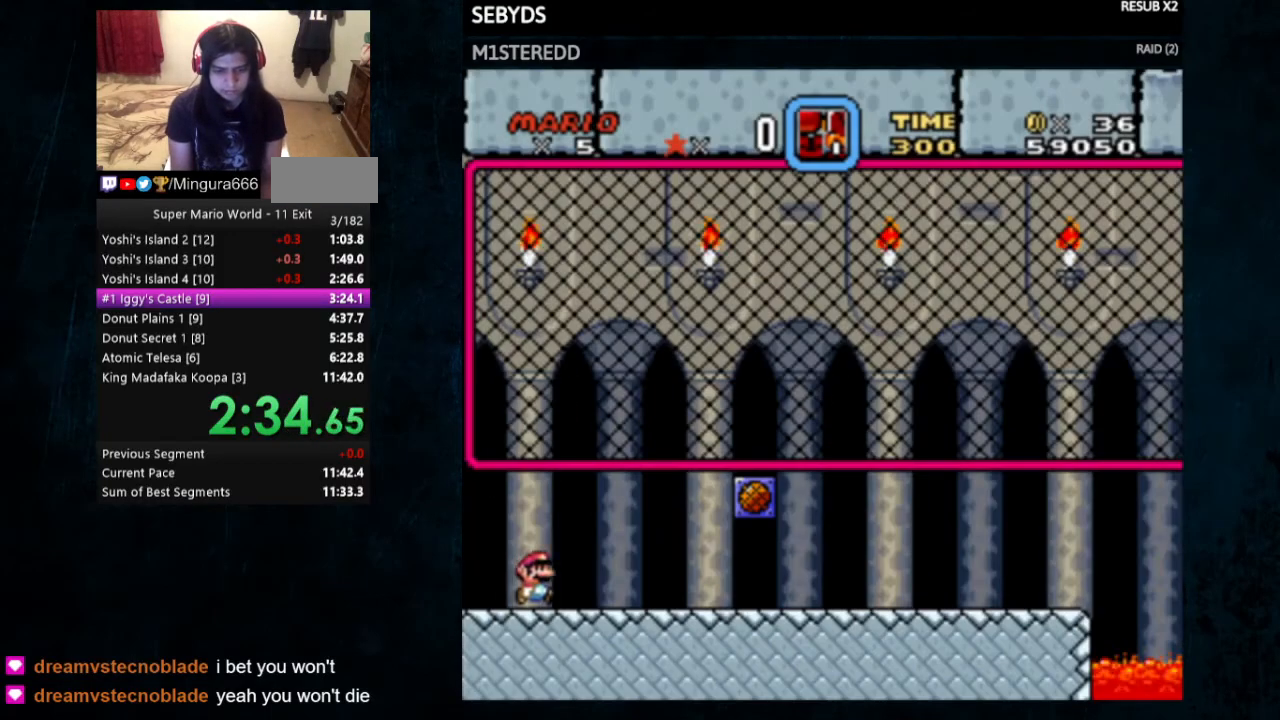
{"buttons": ["X", "Y", "DPAD_RIGHT"], "events": []}
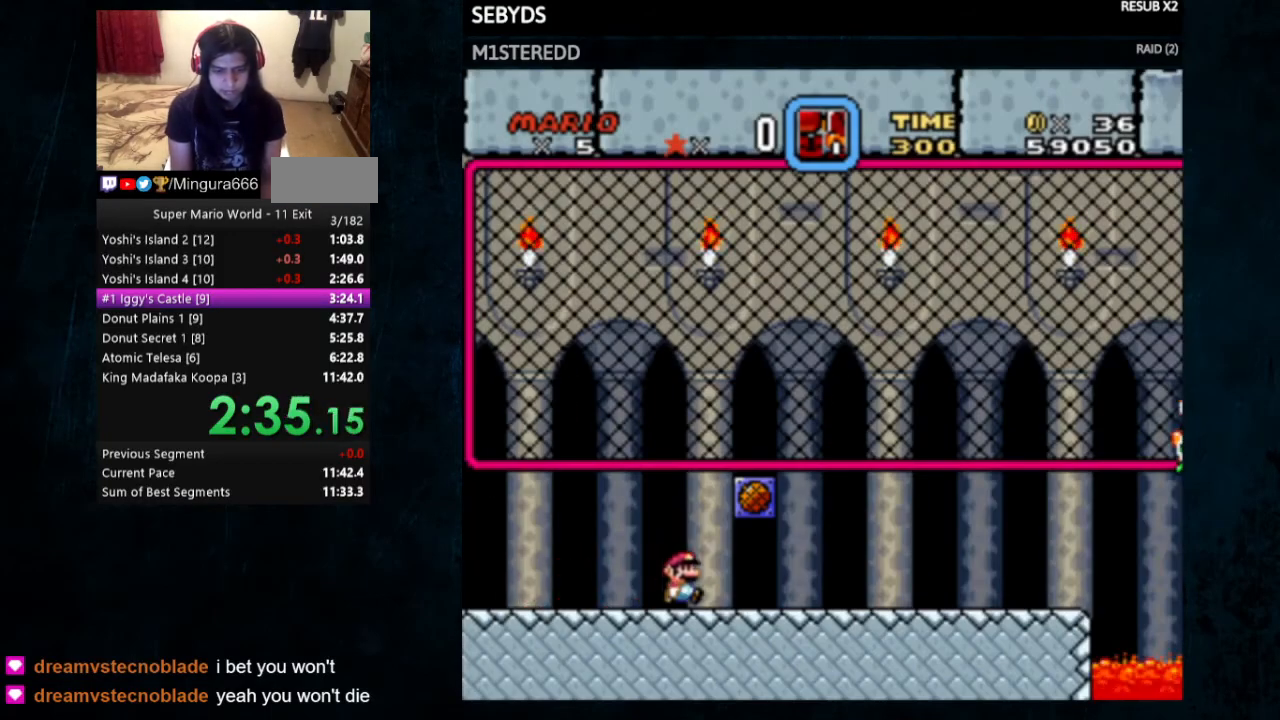
{"buttons": ["X", "Y", "DPAD_RIGHT"], "events": []}
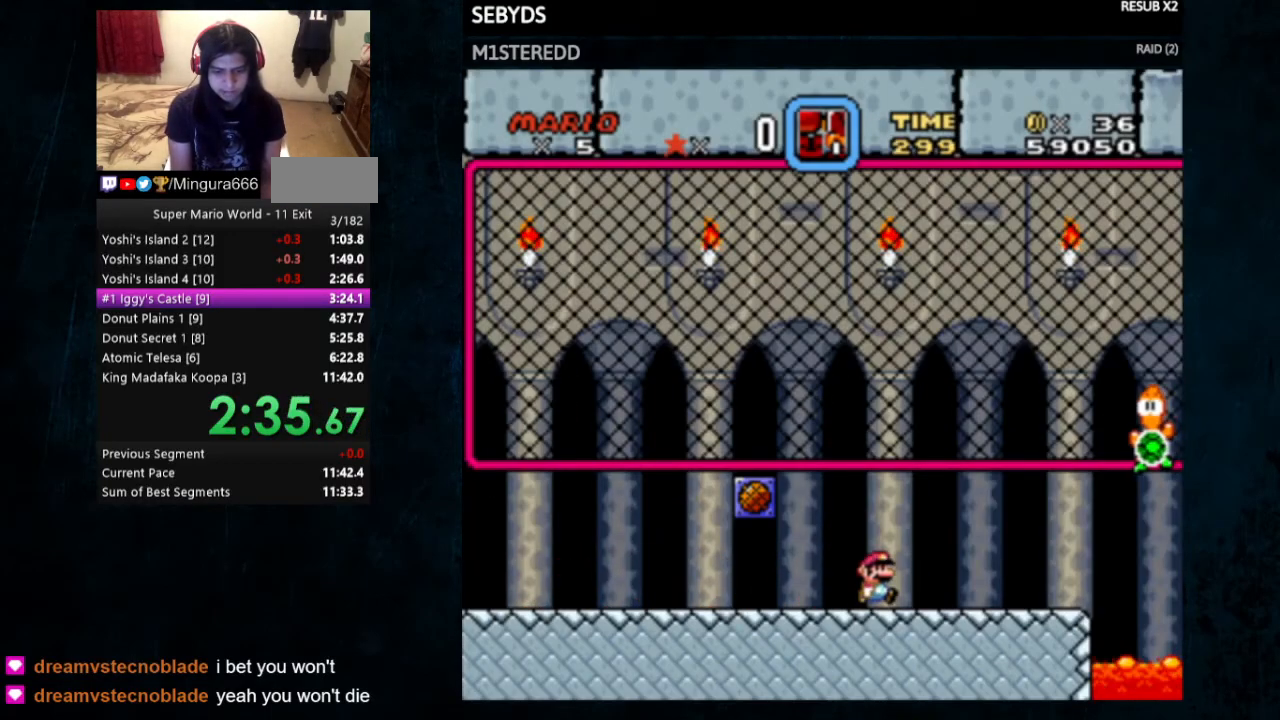
{"buttons": ["A", "X", "Y", "DPAD_RIGHT"], "events": [[467, "A", "down"]]}
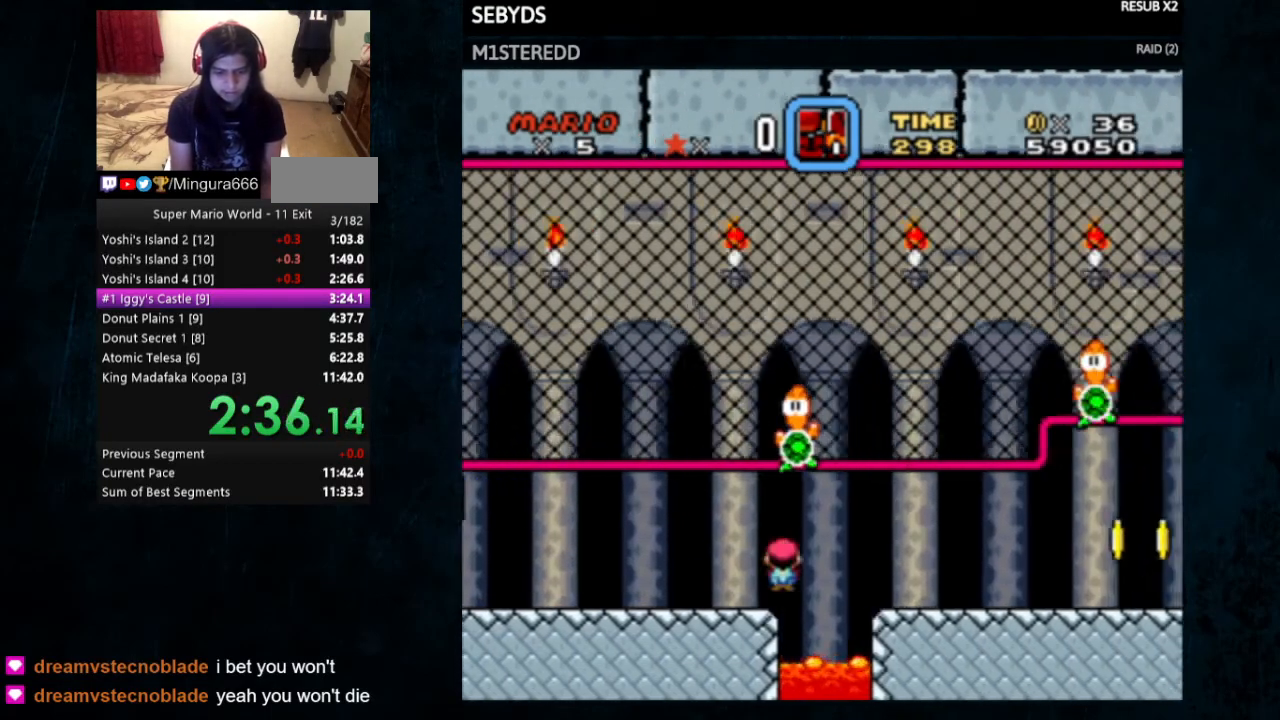
{"buttons": ["Y", "DPAD_RIGHT"], "events": [[67, "A", "up"], [100, "X", "up"]]}
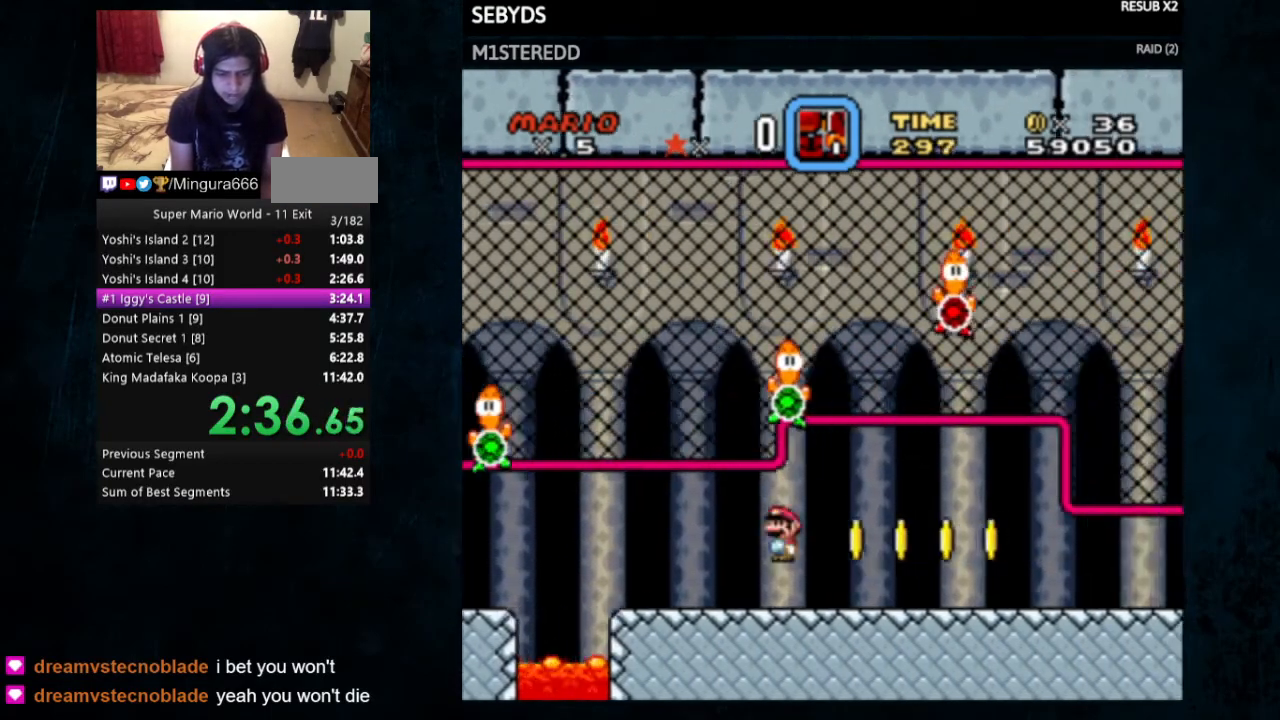
{"buttons": ["Y", "DPAD_RIGHT"], "events": [[167, "X", "down"], [233, "A", "down"], [267, "A", "up"], [300, "X", "up"]]}
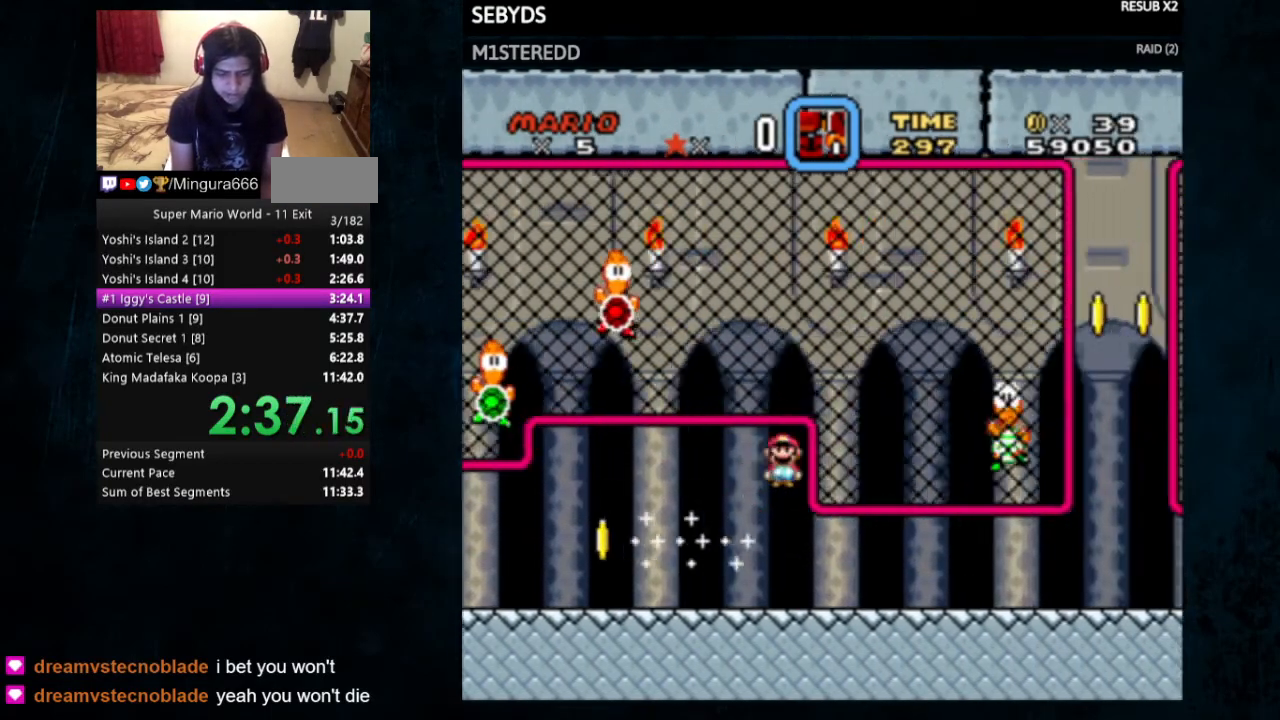
{"buttons": ["X", "Y", "DPAD_RIGHT"], "events": [[200, "X", "down"]]}
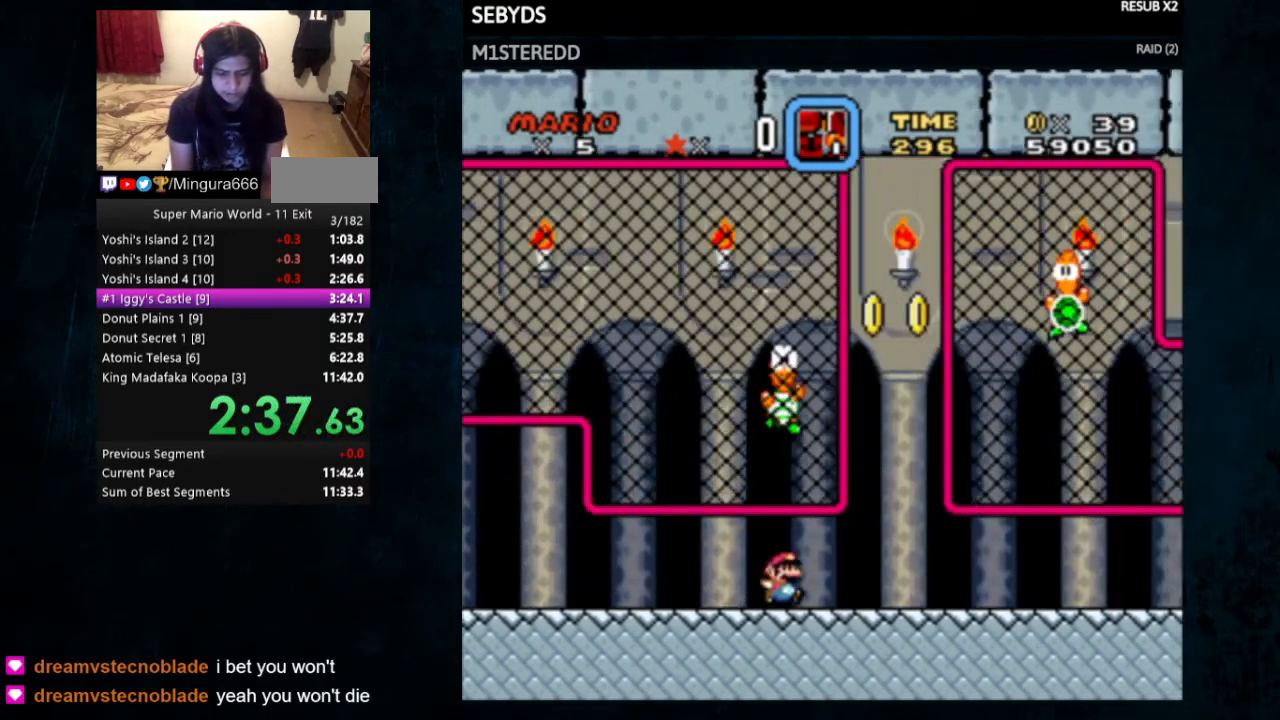
{"buttons": ["X", "Y", "DPAD_RIGHT"], "events": []}
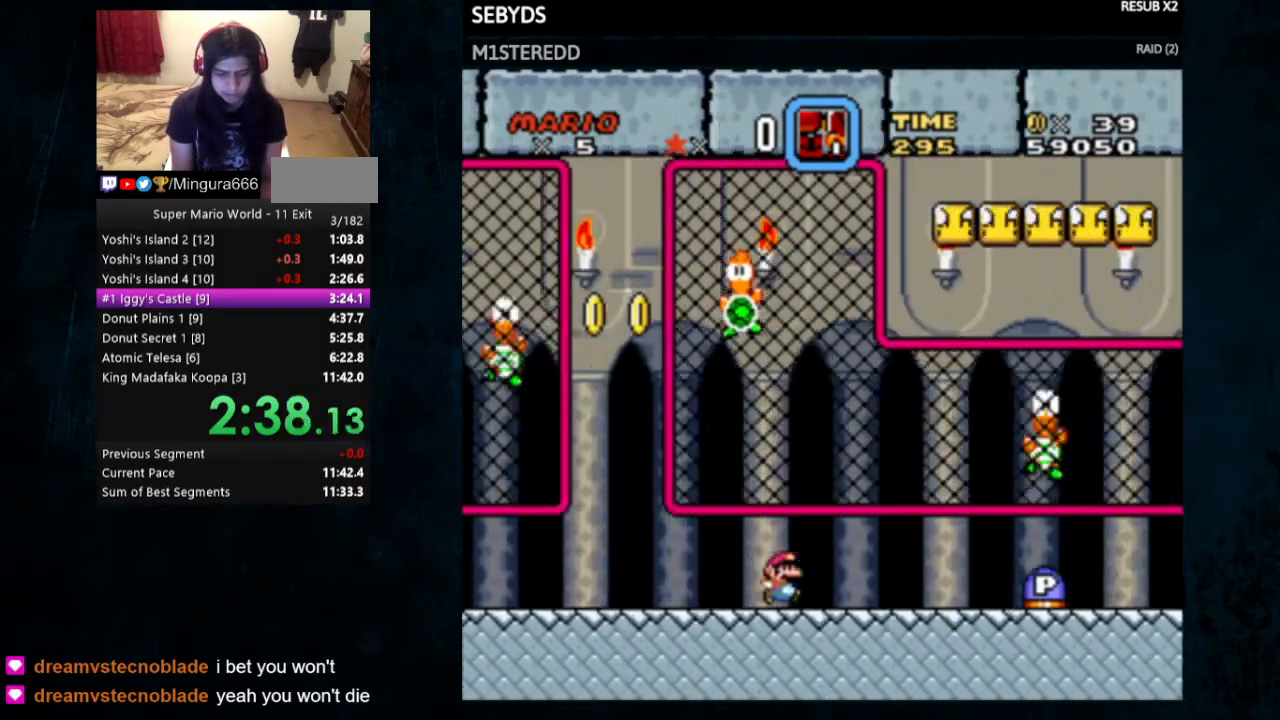
{"buttons": ["Y", "DPAD_RIGHT"], "events": [[200, "A", "down"], [233, "A", "up"], [300, "X", "up"]]}
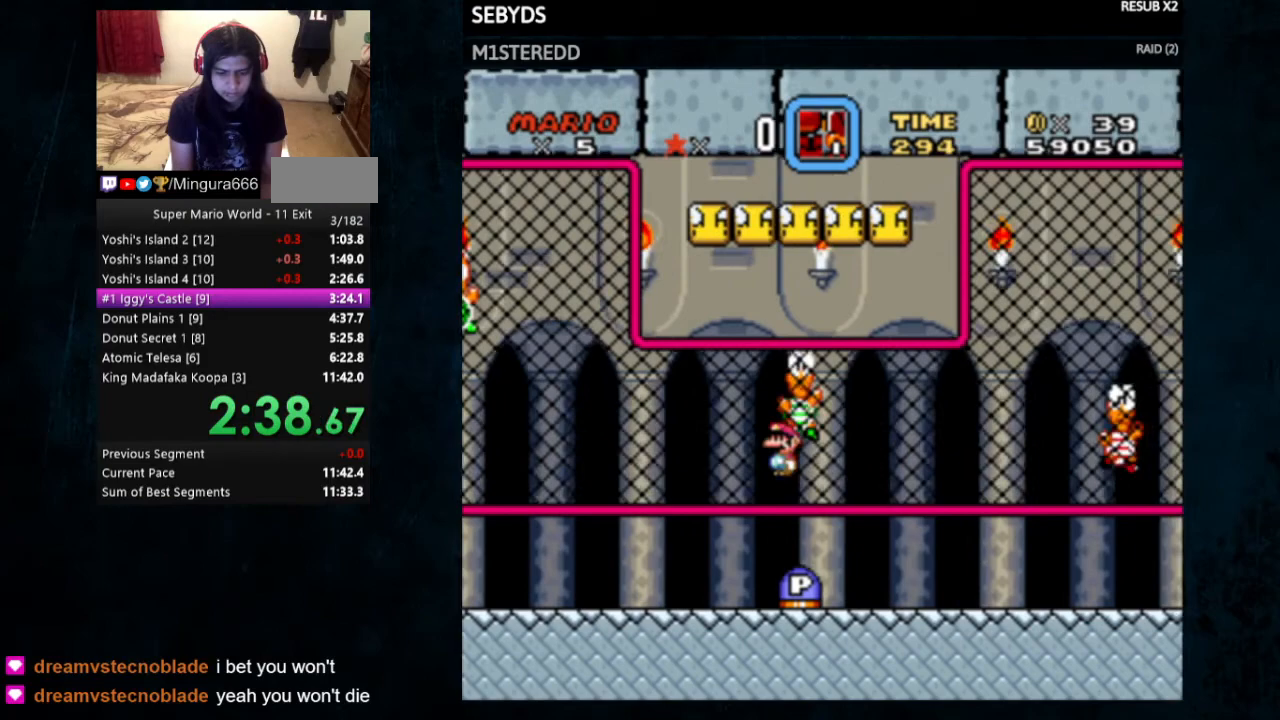
{"buttons": ["Y", "DPAD_RIGHT"], "events": []}
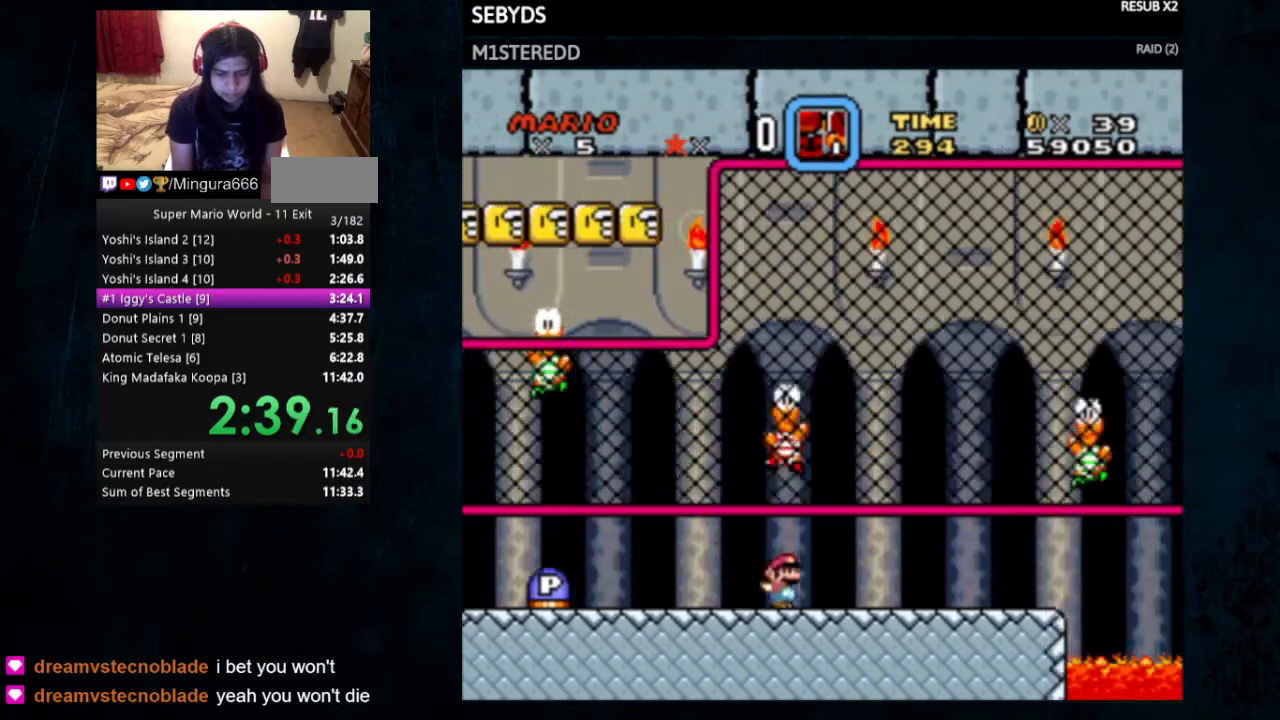
{"buttons": ["A", "X", "Y", "DPAD_RIGHT"], "events": [[333, "X", "down"], [367, "A", "down"]]}
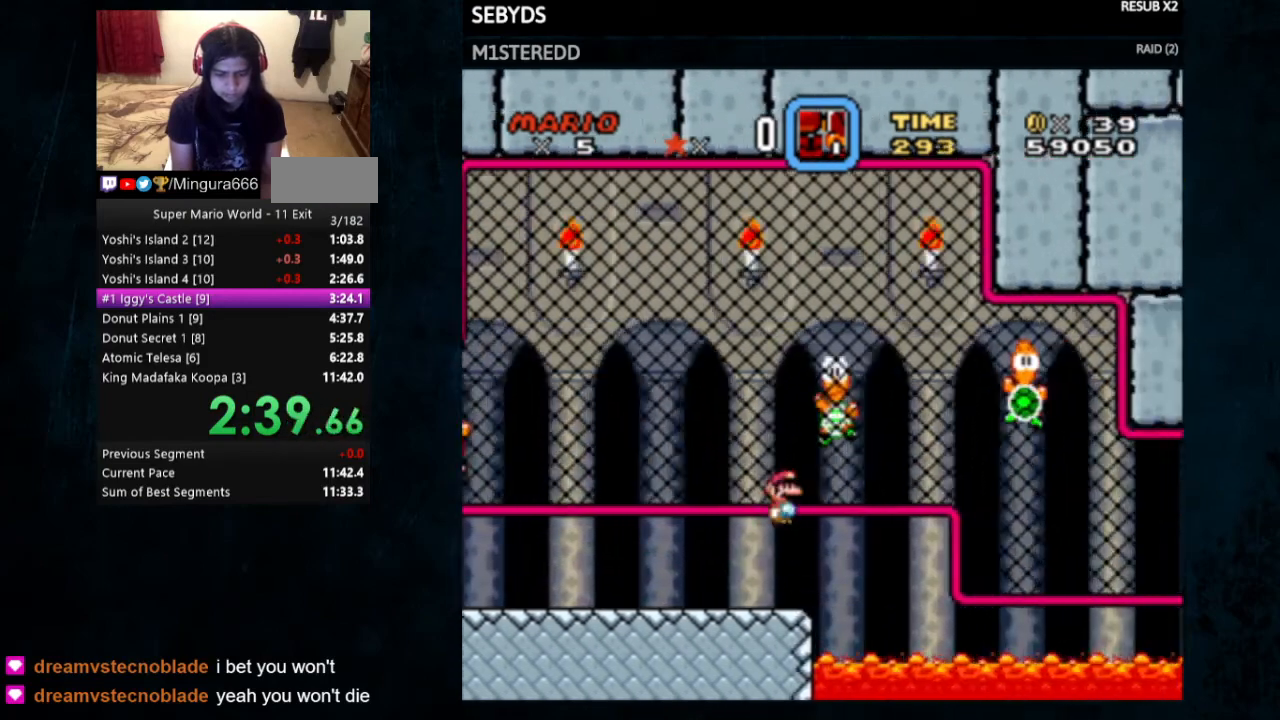
{"buttons": ["Y"], "events": [[33, "A", "up"], [100, "X", "up"], [433, "DPAD_RIGHT", "up"]]}
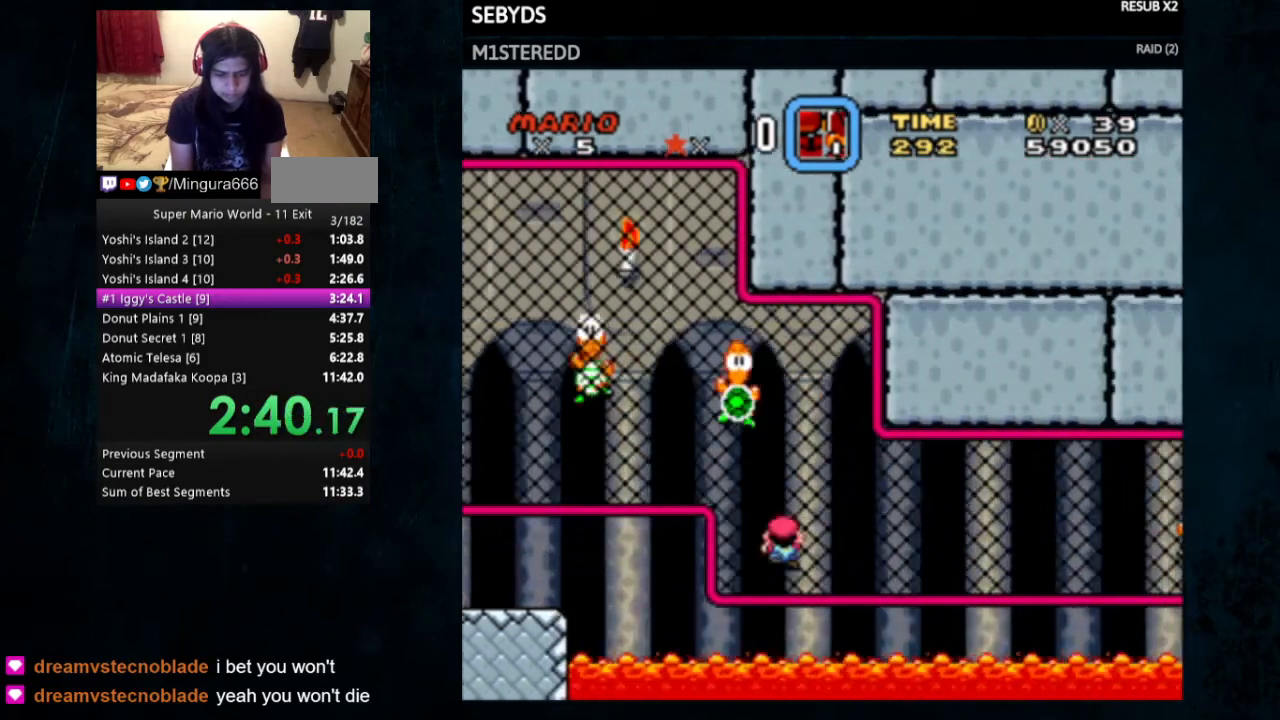
{"buttons": ["Y", "DPAD_RIGHT"], "events": [[67, "DPAD_RIGHT", "down"]]}
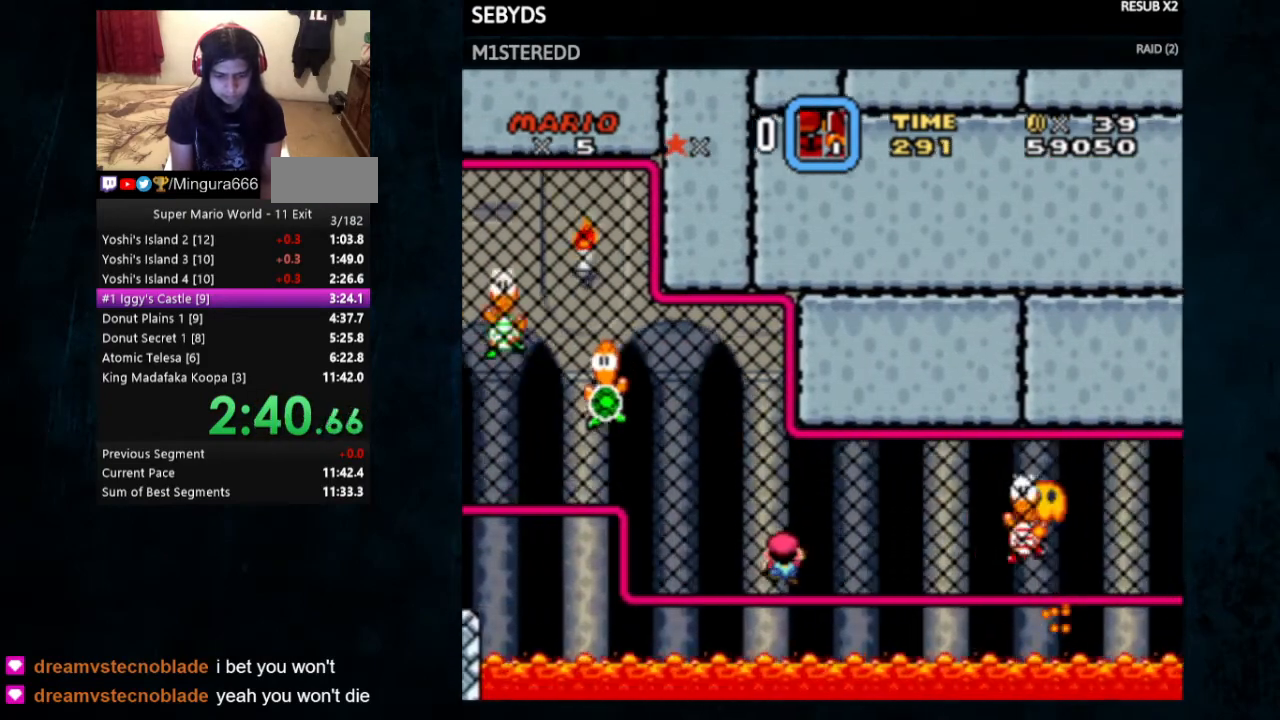
{"buttons": ["B", "Y", "DPAD_RIGHT"], "events": [[233, "B", "down"]]}